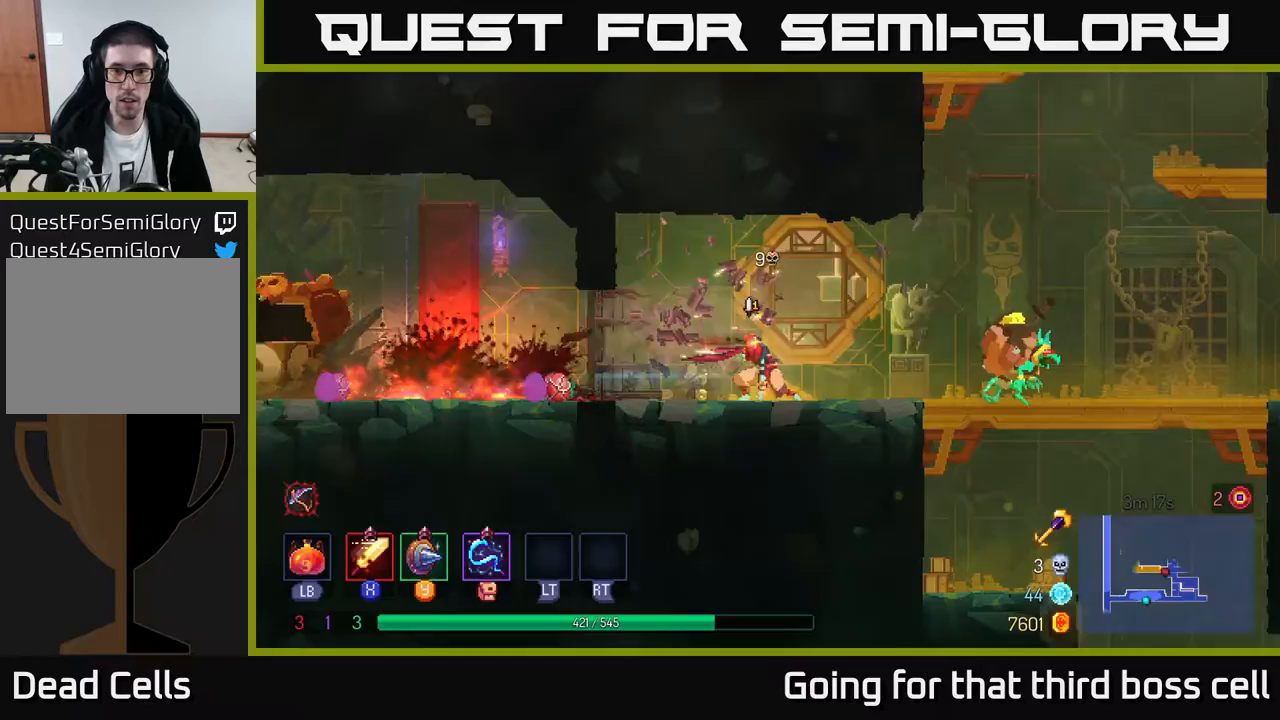
Gameplay with a controller (Xbox layout); each line is a JSON object with the inputs held at the frame after it. "events" lists button and stick changes between this image and that frame as [ms after this image, input, new state], when the widget could be followed in between.
{"buttons": [], "left_stick": "right", "right_stick": "center", "events": [[350, "X", "down"], [417, "X", "up"]]}
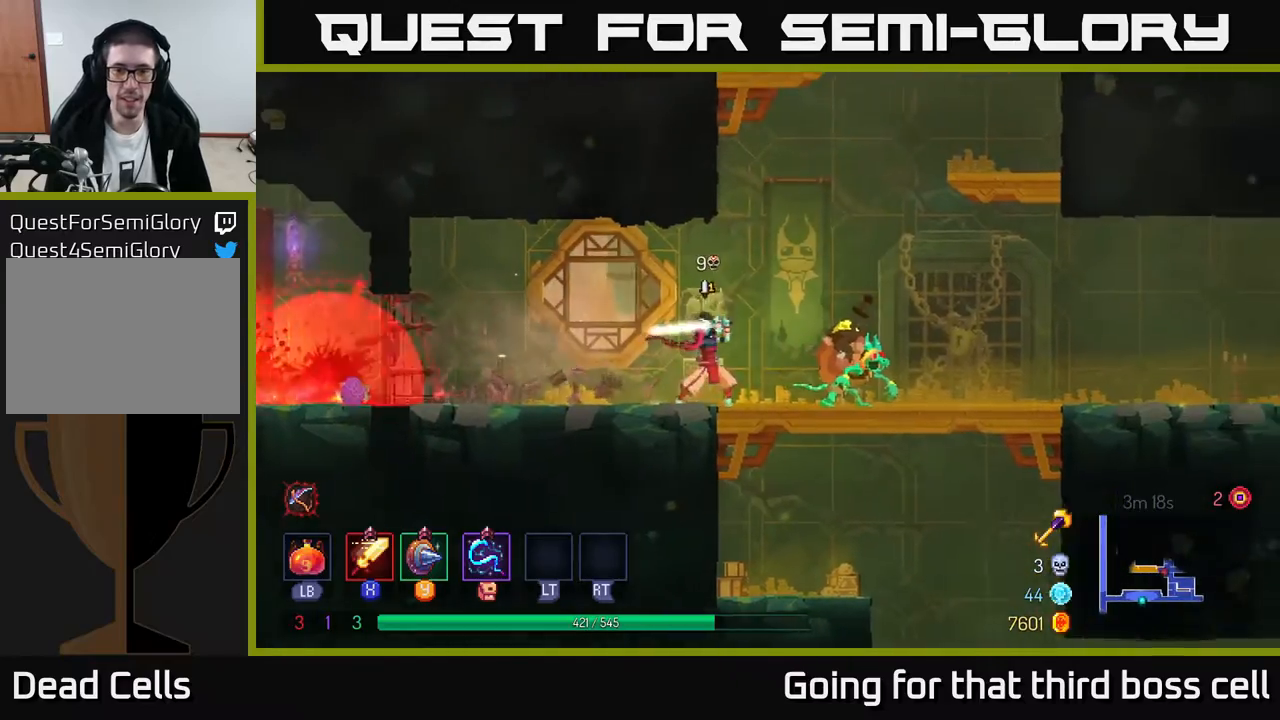
{"buttons": [], "left_stick": "center", "right_stick": "center", "events": [[17, "X", "down"], [100, "X", "up"], [183, "X", "down"], [283, "X", "up"], [350, "X", "down"], [433, "X", "up"], [483, "left_stick", "center"]]}
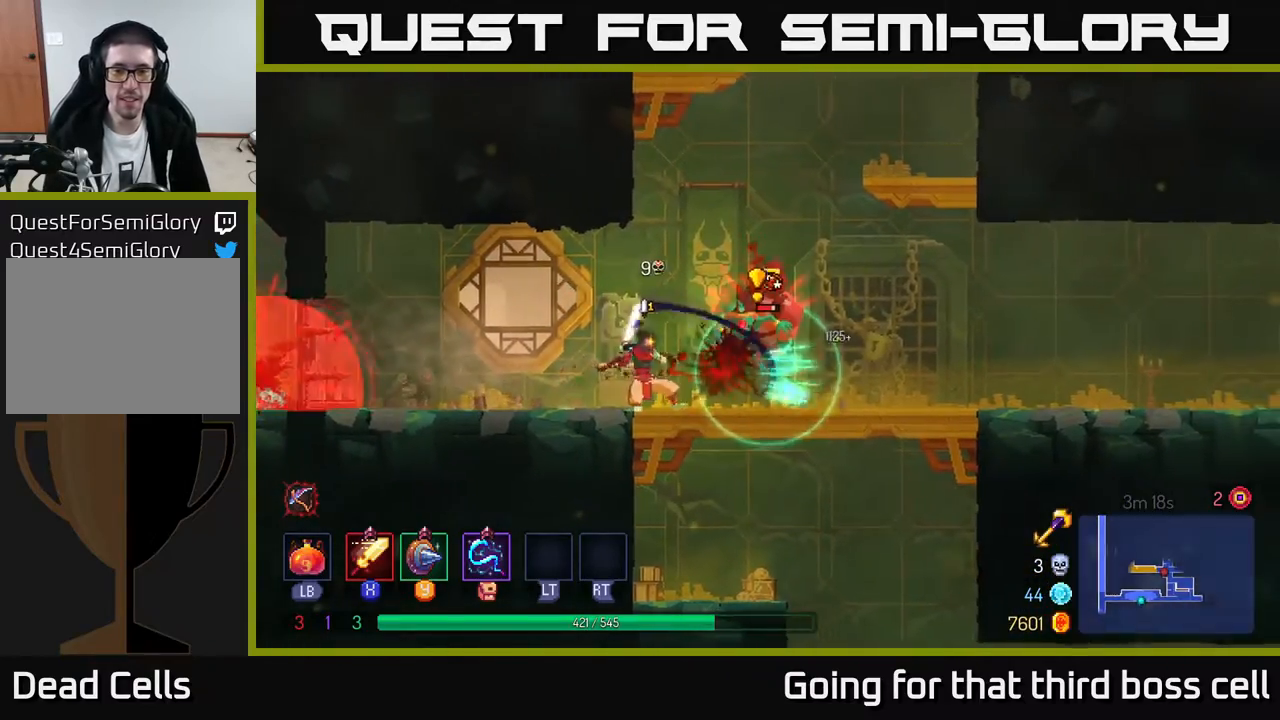
{"buttons": ["B"], "left_stick": "right", "right_stick": "center", "events": [[17, "X", "down"], [117, "X", "up"], [183, "X", "down"], [267, "X", "up"], [317, "left_stick", "right"], [450, "B", "down"]]}
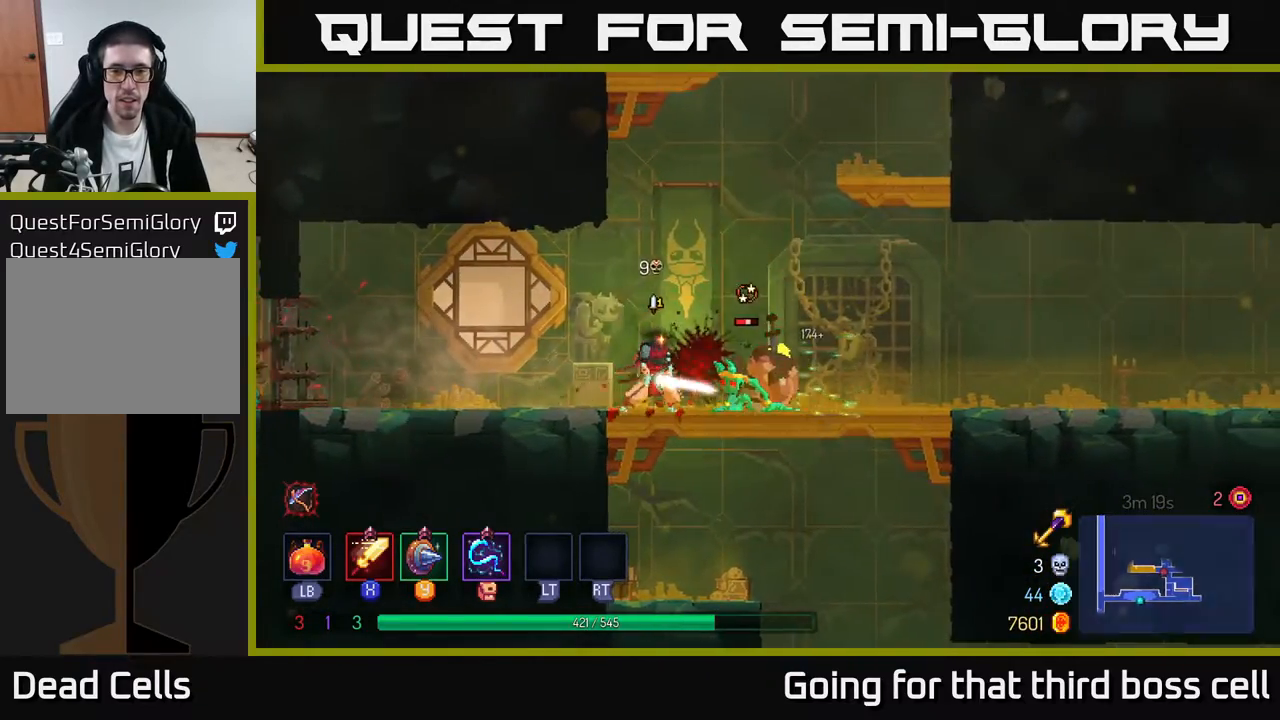
{"buttons": [], "left_stick": "left", "right_stick": "center", "events": [[83, "B", "up"], [233, "X", "down"], [300, "left_stick", "center"], [333, "X", "up"], [350, "left_stick", "left"], [417, "X", "down"], [500, "X", "up"]]}
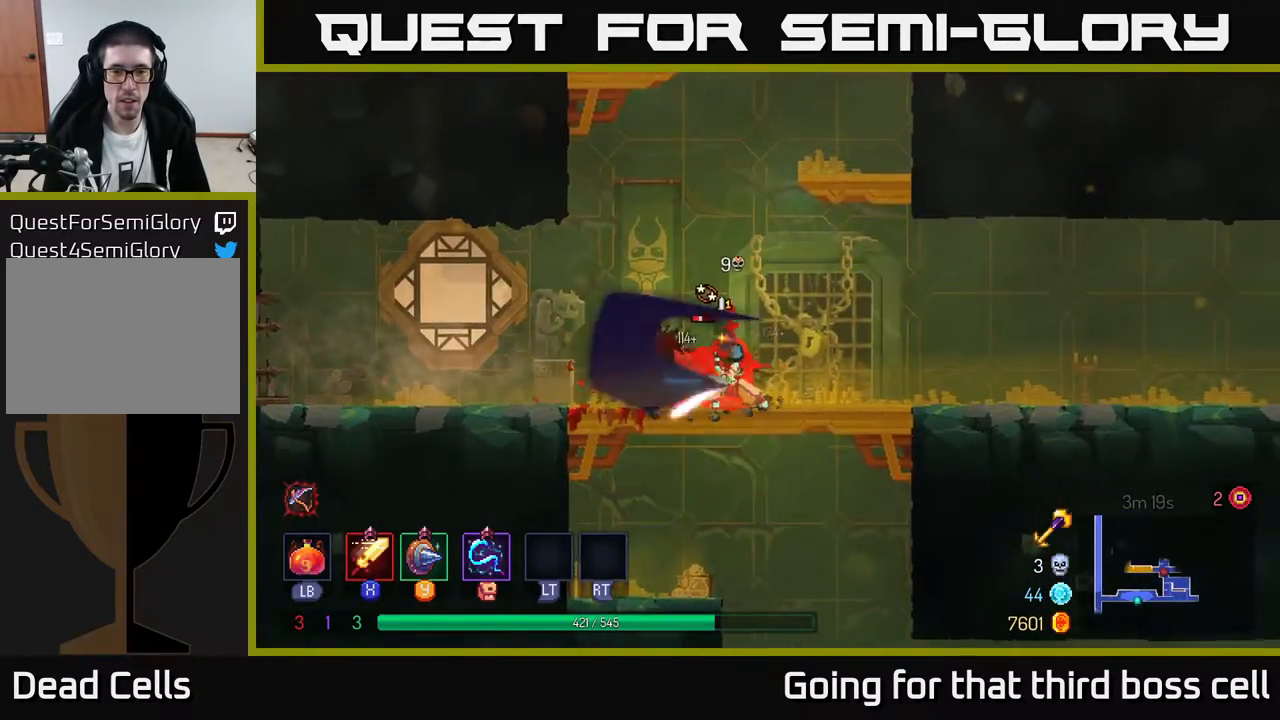
{"buttons": ["X"], "left_stick": "center", "right_stick": "center", "events": [[50, "left_stick", "center"], [67, "X", "down"], [167, "X", "up"], [233, "X", "down"], [367, "X", "up"], [417, "X", "down"]]}
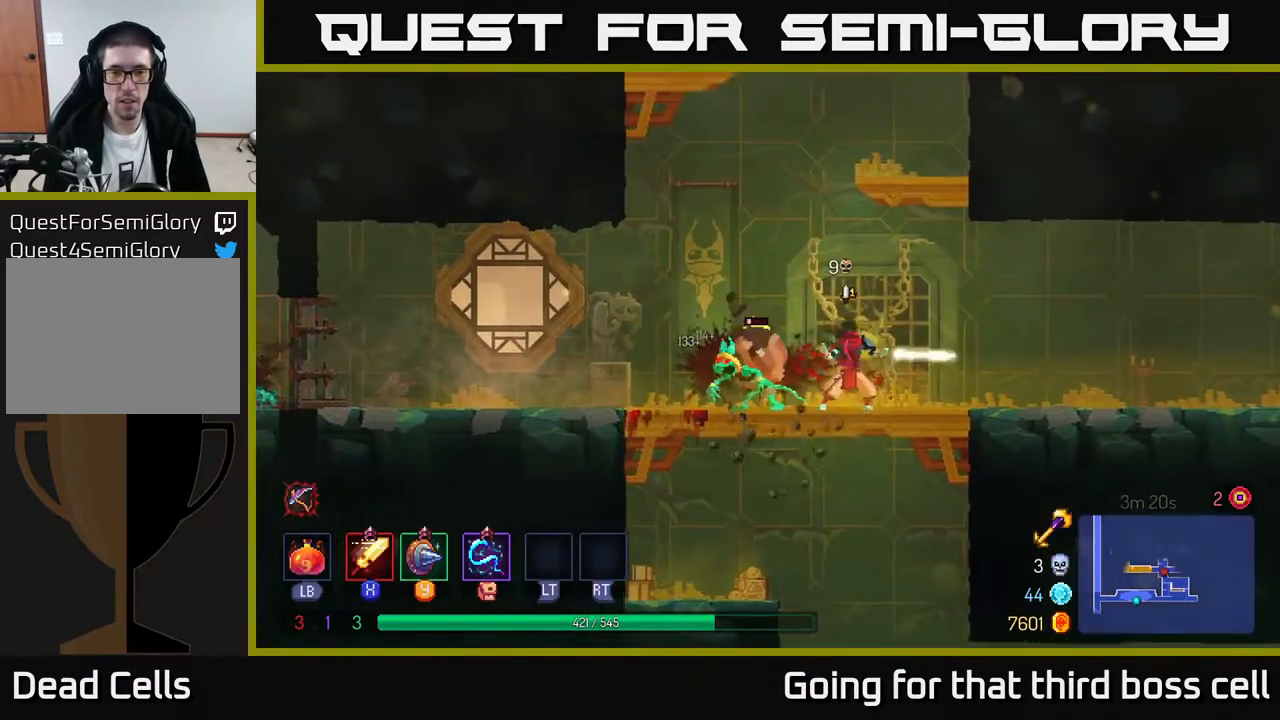
{"buttons": [], "left_stick": "center", "right_stick": "center", "events": [[33, "X", "up"], [83, "X", "down"], [233, "X", "up"], [317, "X", "down"], [400, "X", "up"]]}
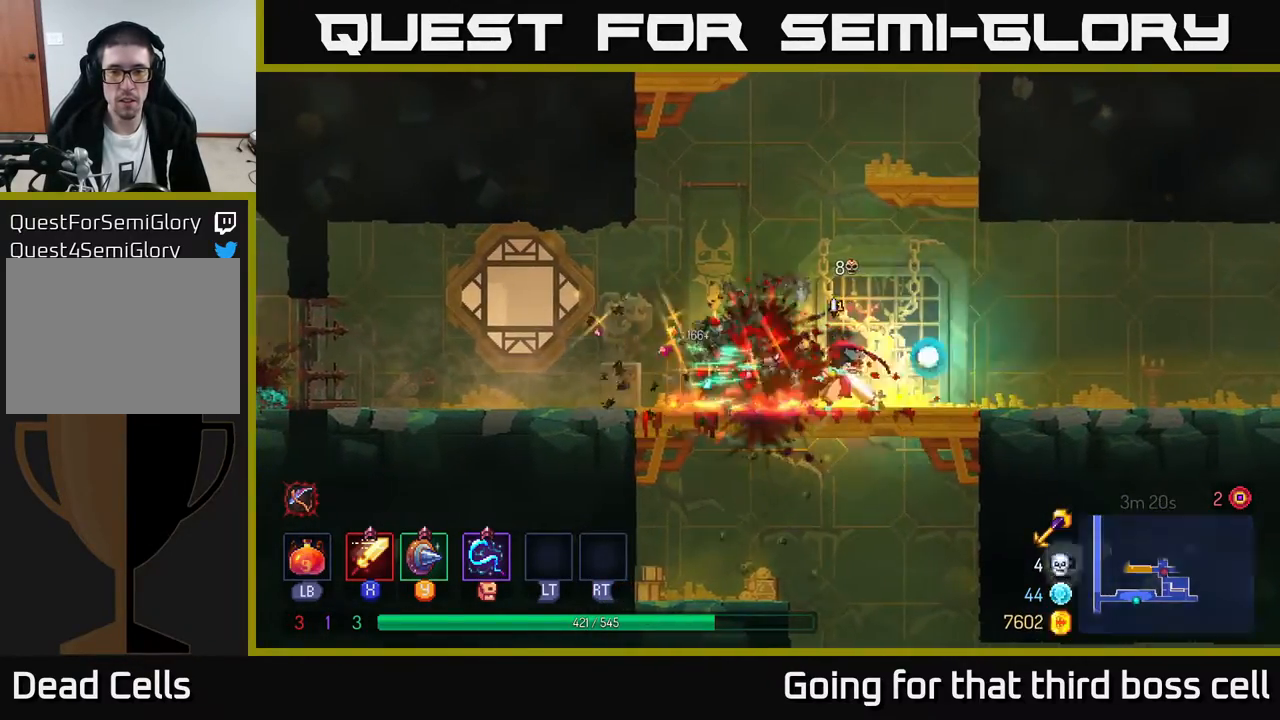
{"buttons": ["A"], "left_stick": "right", "right_stick": "center", "events": [[233, "A", "down"], [350, "A", "up"], [400, "A", "down"], [467, "left_stick", "right"]]}
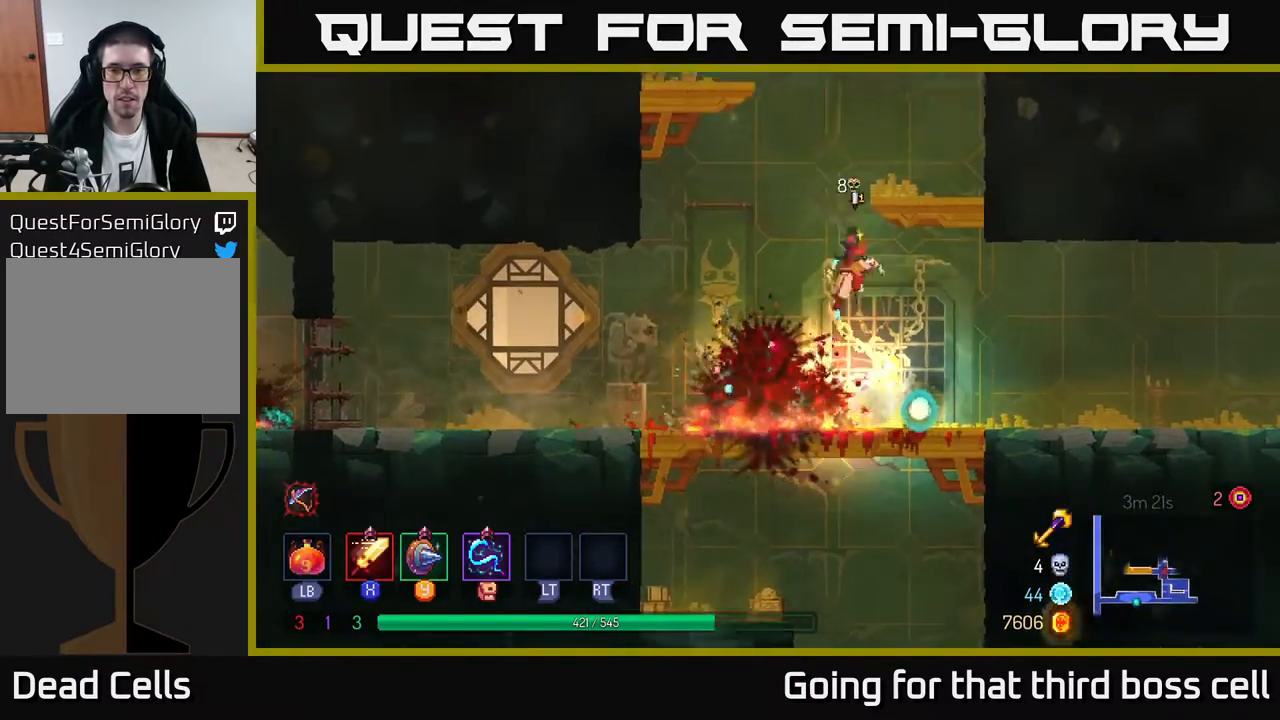
{"buttons": [], "left_stick": "left", "right_stick": "center", "events": [[83, "A", "up"], [167, "left_stick", "up-right"], [267, "left_stick", "center"], [383, "A", "down"], [433, "left_stick", "left"], [500, "A", "up"]]}
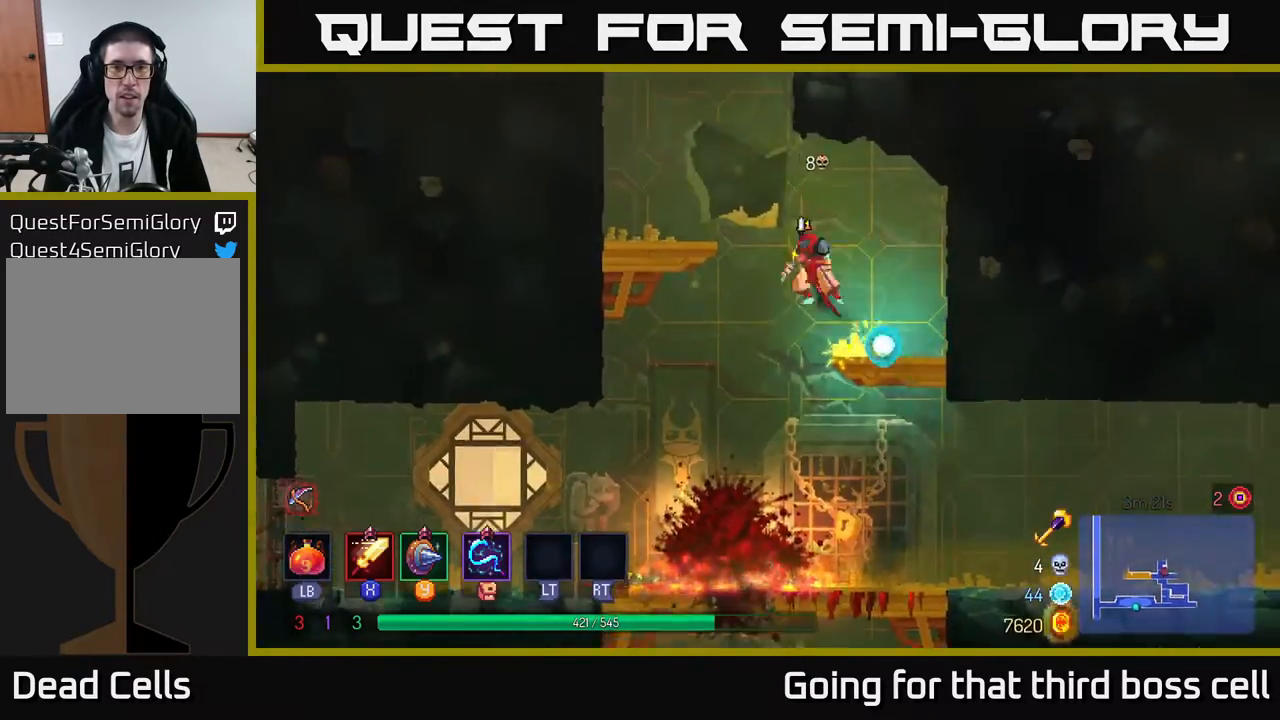
{"buttons": [], "left_stick": "left", "right_stick": "center", "events": [[417, "A", "down"], [500, "A", "up"]]}
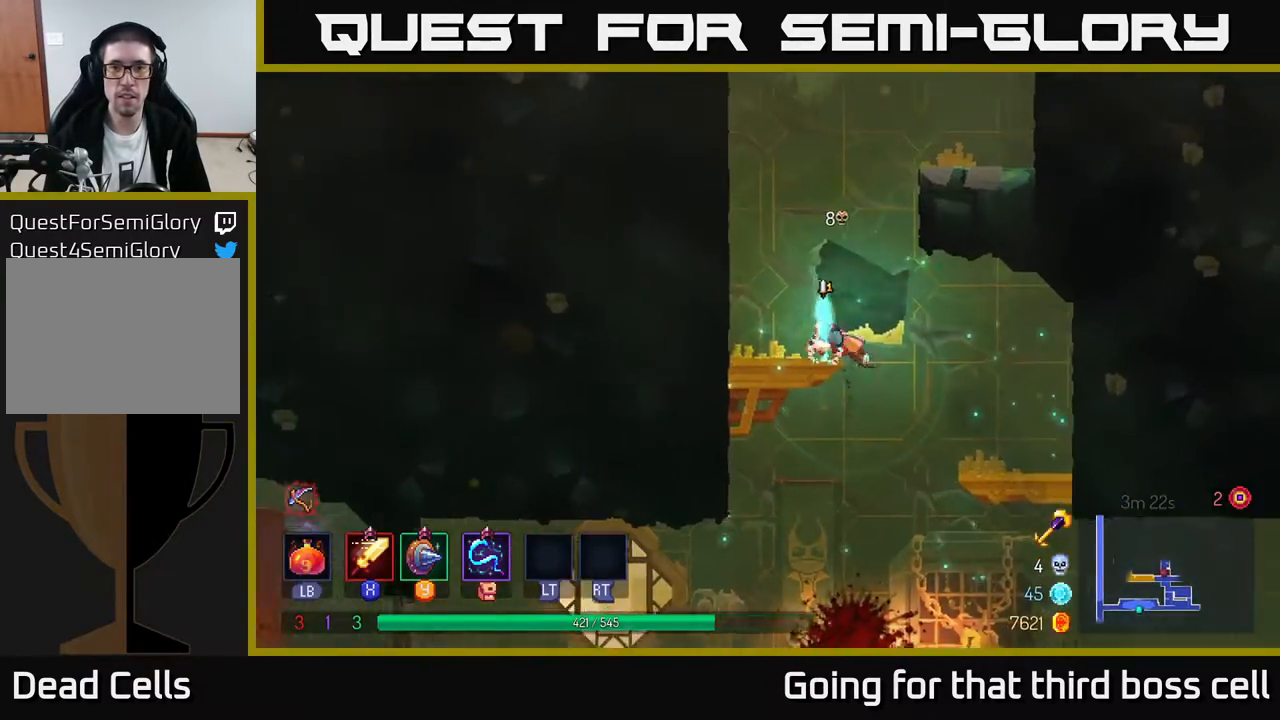
{"buttons": [], "left_stick": "left", "right_stick": "center", "events": [[150, "A", "down"], [300, "A", "up"]]}
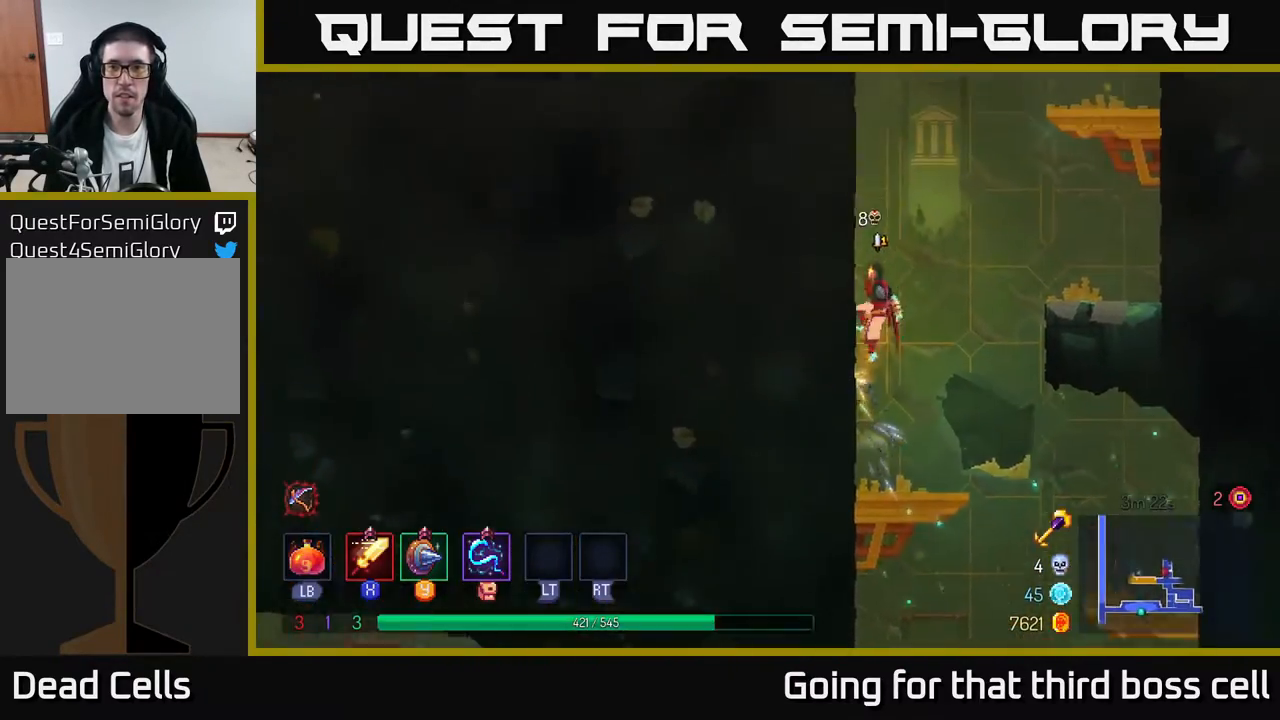
{"buttons": [], "left_stick": "up-right", "right_stick": "center", "events": [[183, "A", "down"], [217, "left_stick", "up-right"], [283, "A", "up"], [350, "A", "down"], [483, "A", "up"]]}
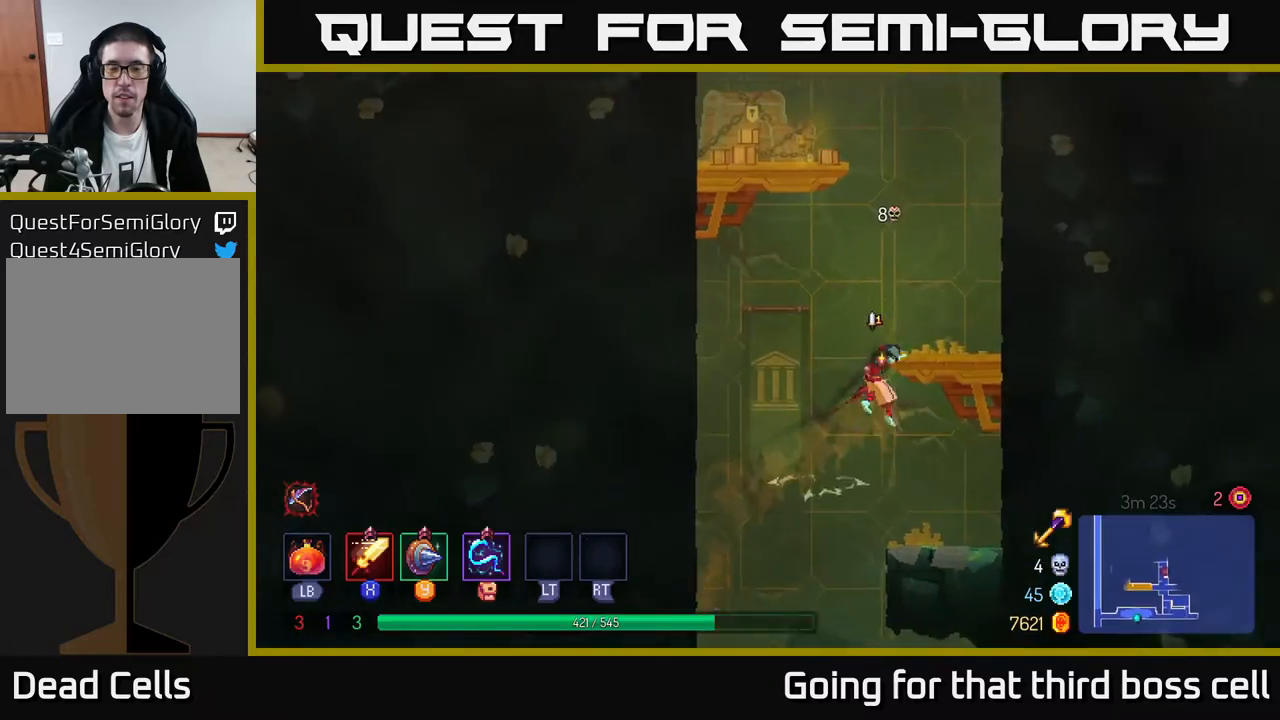
{"buttons": [], "left_stick": "up-right", "right_stick": "center", "events": [[300, "A", "down"], [417, "A", "up"]]}
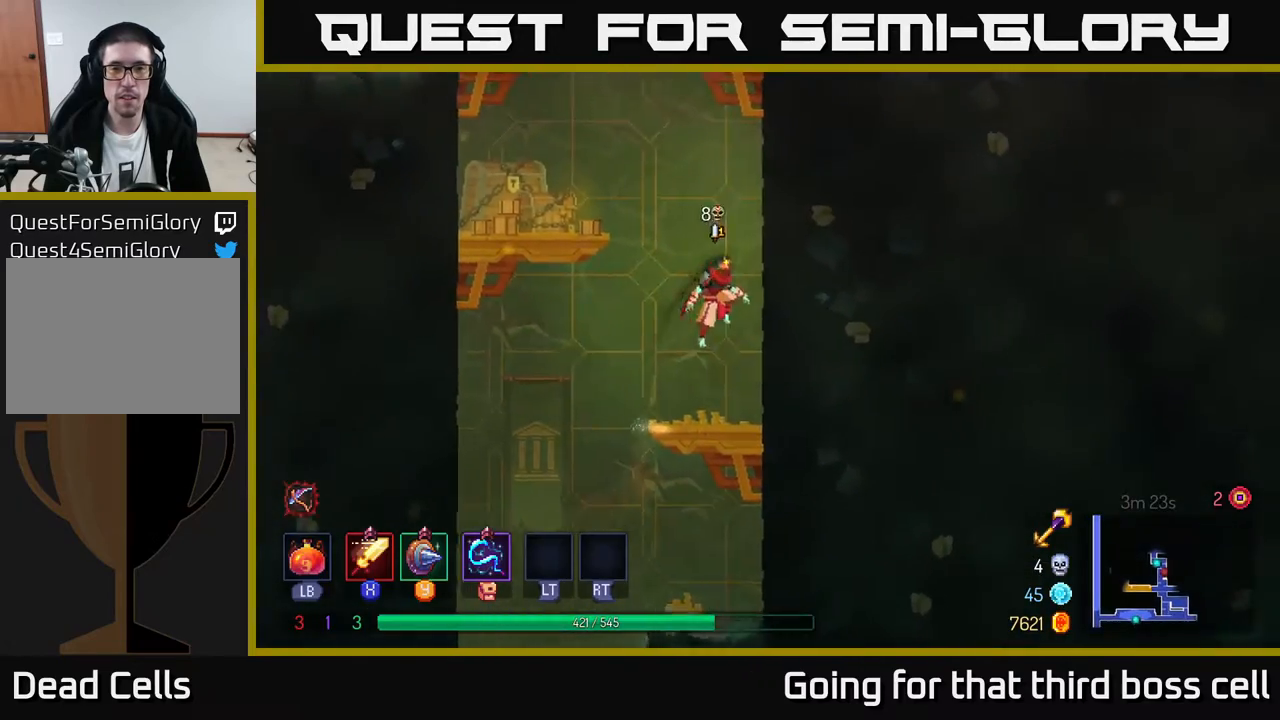
{"buttons": ["A"], "left_stick": "left", "right_stick": "center", "events": [[33, "A", "down"], [133, "A", "up"], [433, "A", "down"], [450, "left_stick", "left"]]}
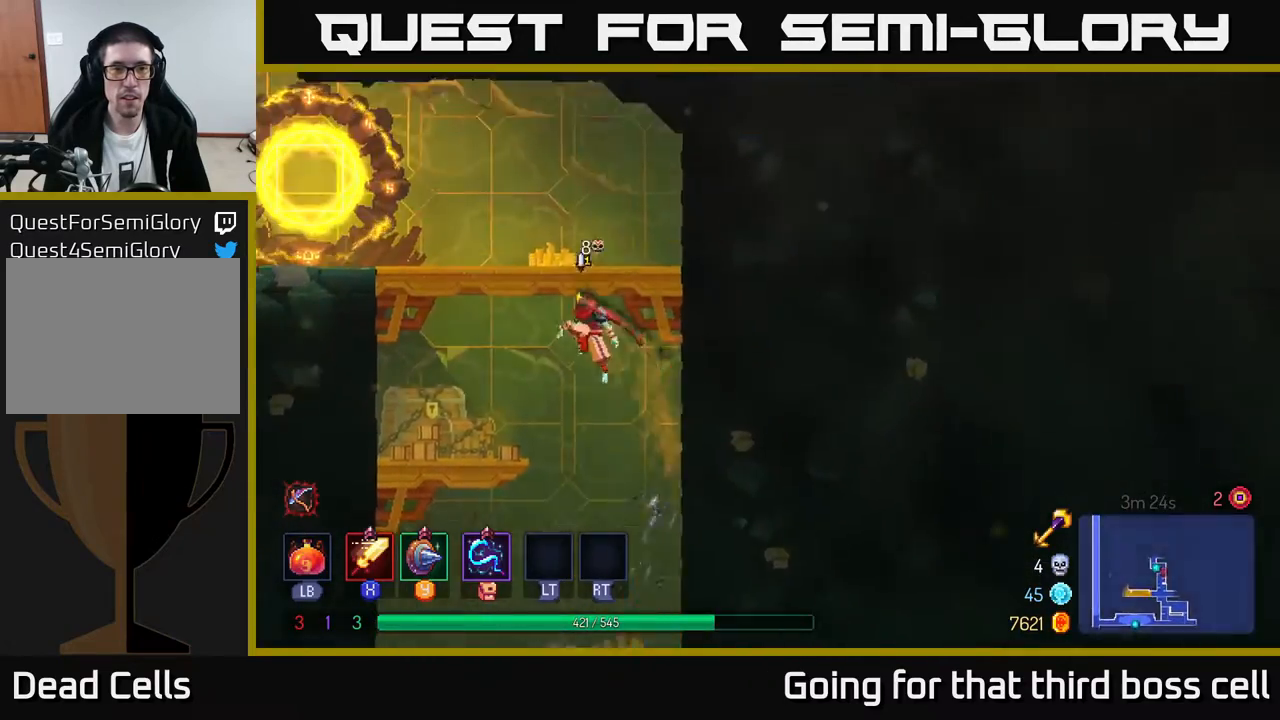
{"buttons": ["B"], "left_stick": "left", "right_stick": "center", "events": [[33, "A", "up"], [100, "A", "down"], [250, "A", "up"], [417, "B", "down"]]}
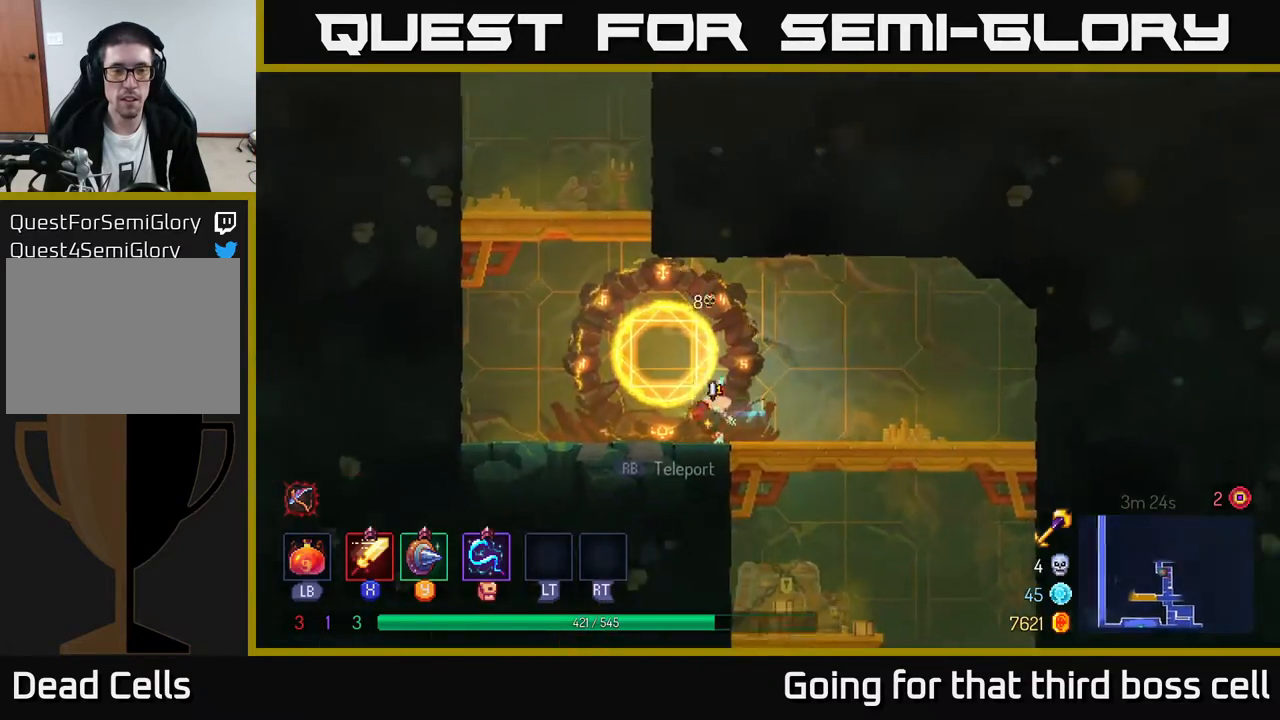
{"buttons": [], "left_stick": "left", "right_stick": "center", "events": [[50, "B", "up"], [150, "A", "down"], [250, "A", "up"], [333, "A", "down"], [467, "A", "up"]]}
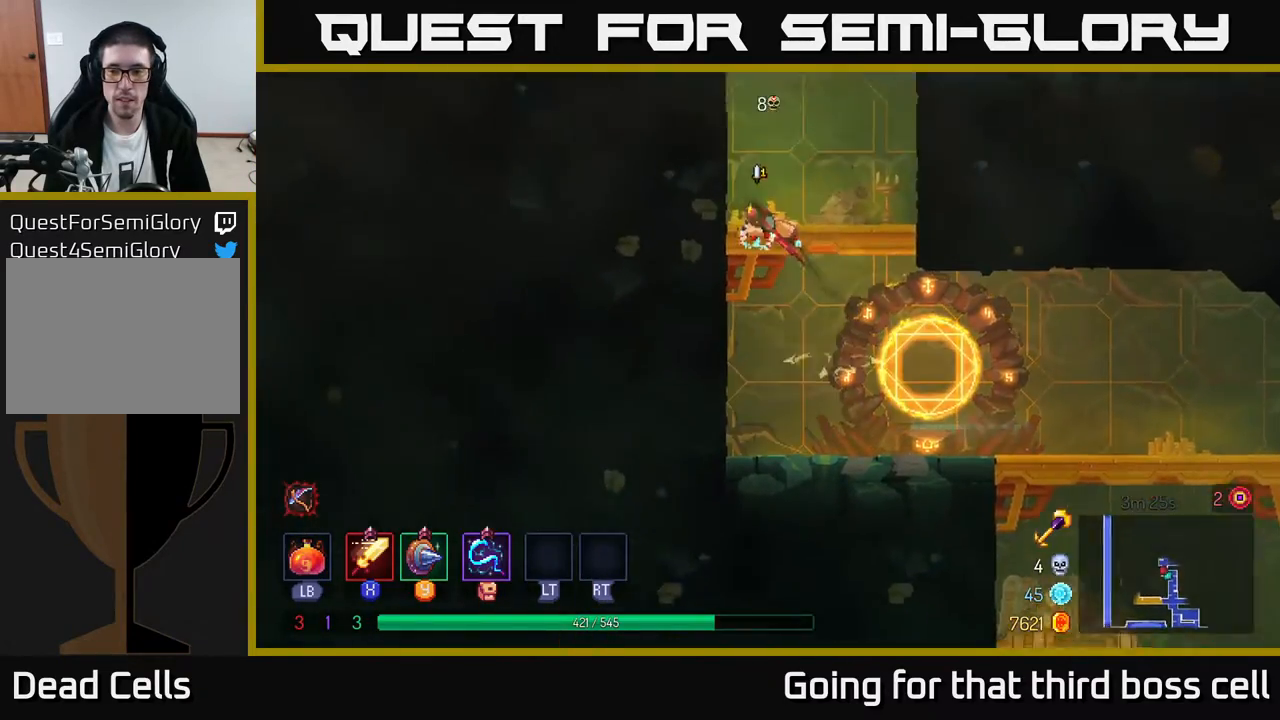
{"buttons": [], "left_stick": "left", "right_stick": "center", "events": [[350, "A", "down"], [467, "A", "up"]]}
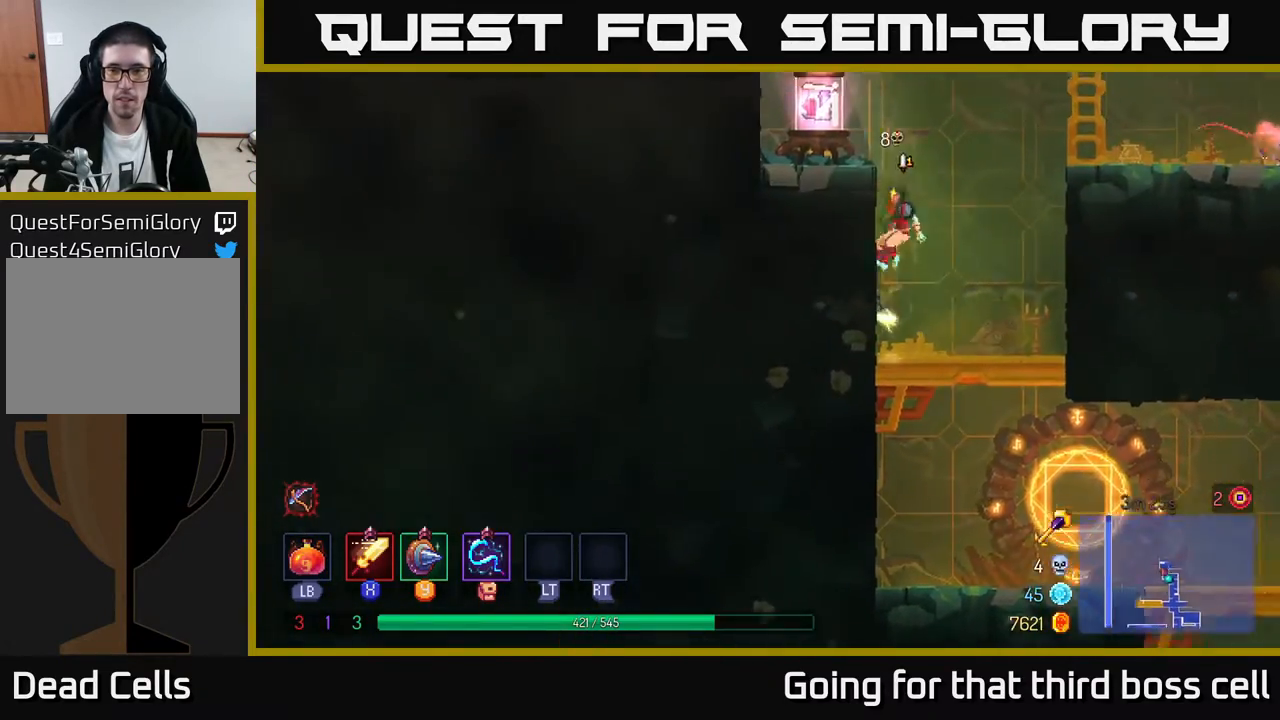
{"buttons": [], "left_stick": "left", "right_stick": "center", "events": [[250, "left_stick", "center"], [267, "A", "down"], [367, "left_stick", "left"], [383, "A", "up"]]}
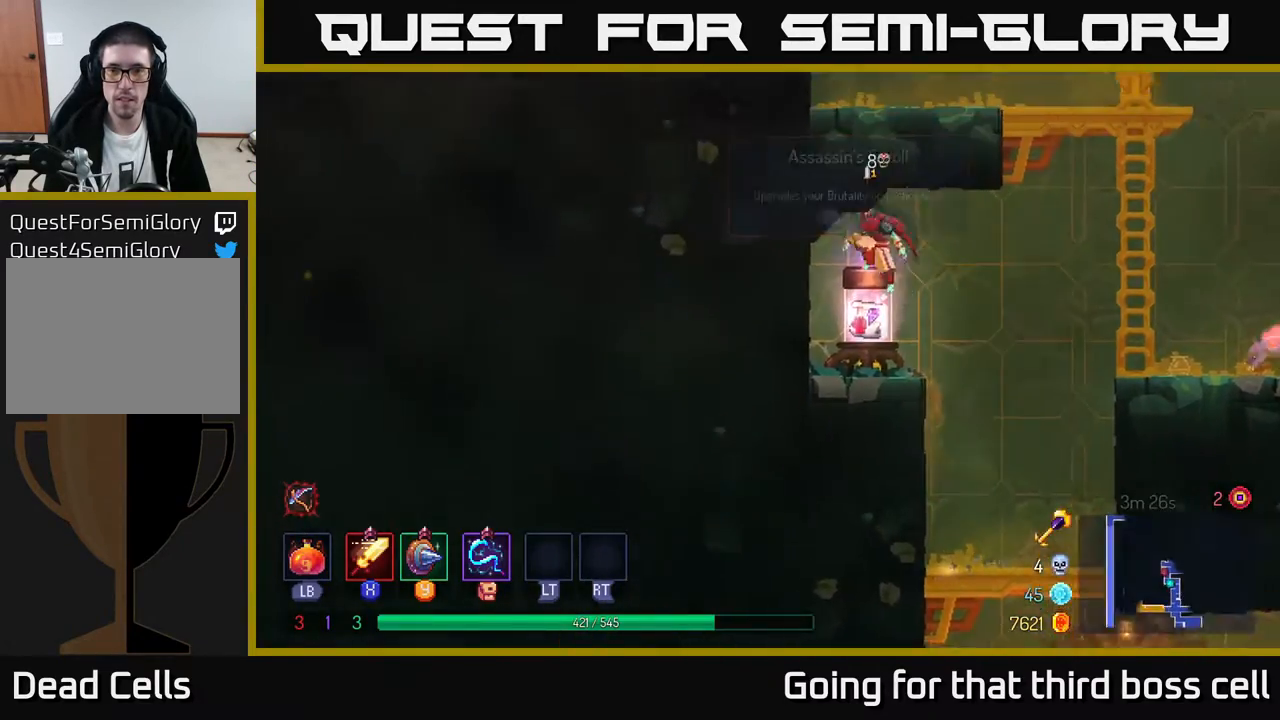
{"buttons": ["R1"], "left_stick": "center", "right_stick": "center", "events": [[33, "R1", "down"], [67, "left_stick", "center"], [117, "left_stick", "right"], [167, "R1", "up"], [283, "R1", "down"], [350, "R1", "up"], [433, "R1", "down"], [433, "left_stick", "center"]]}
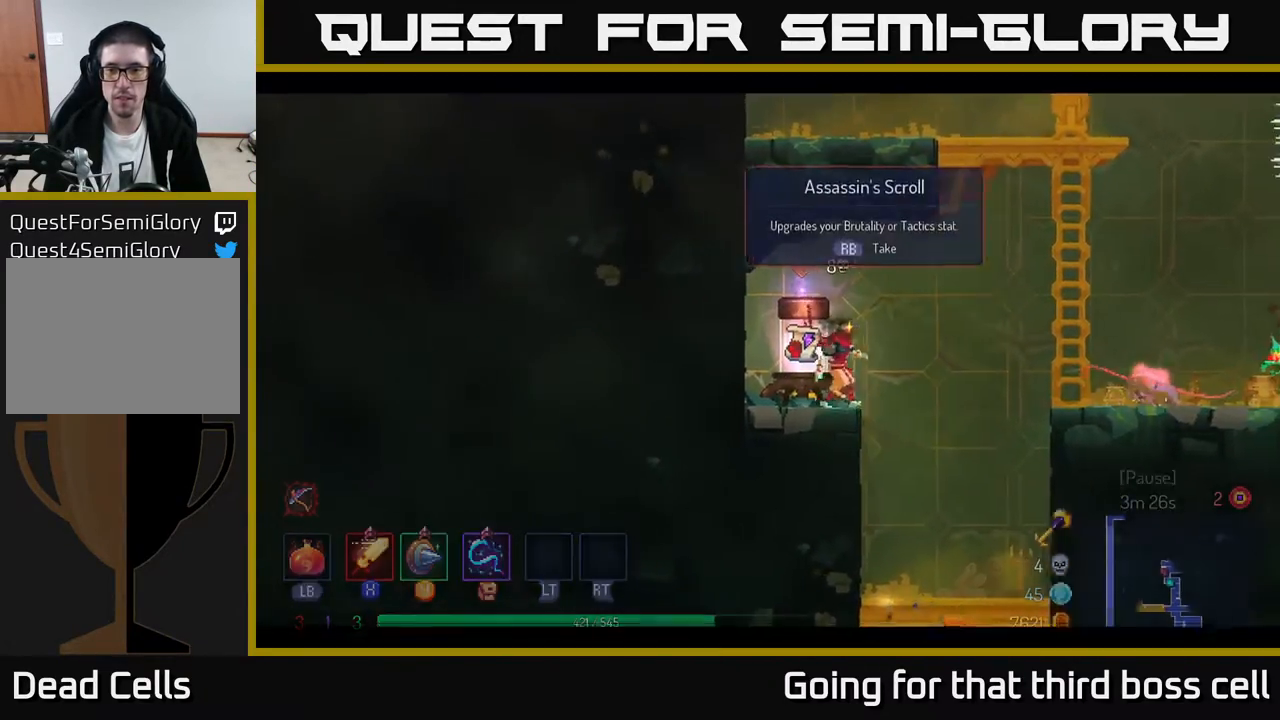
{"buttons": [], "left_stick": "center", "right_stick": "center", "events": [[17, "R1", "up"]]}
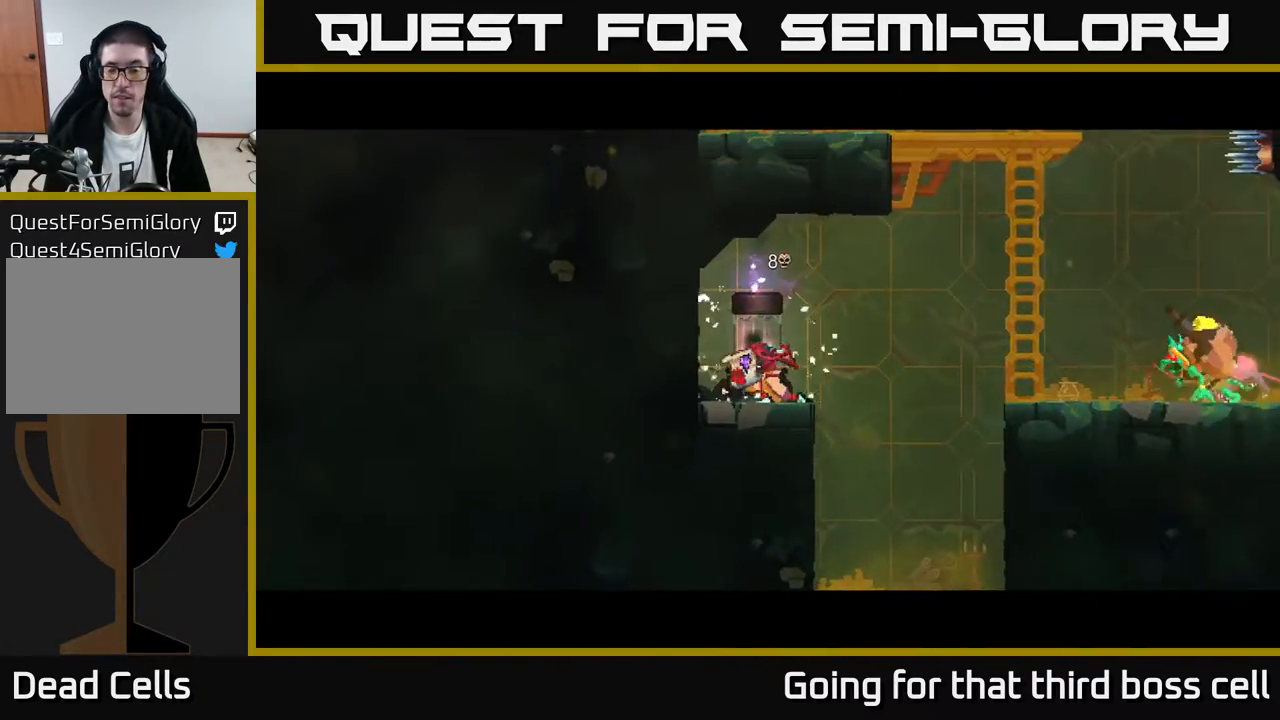
{"buttons": [], "left_stick": "center", "right_stick": "center", "events": []}
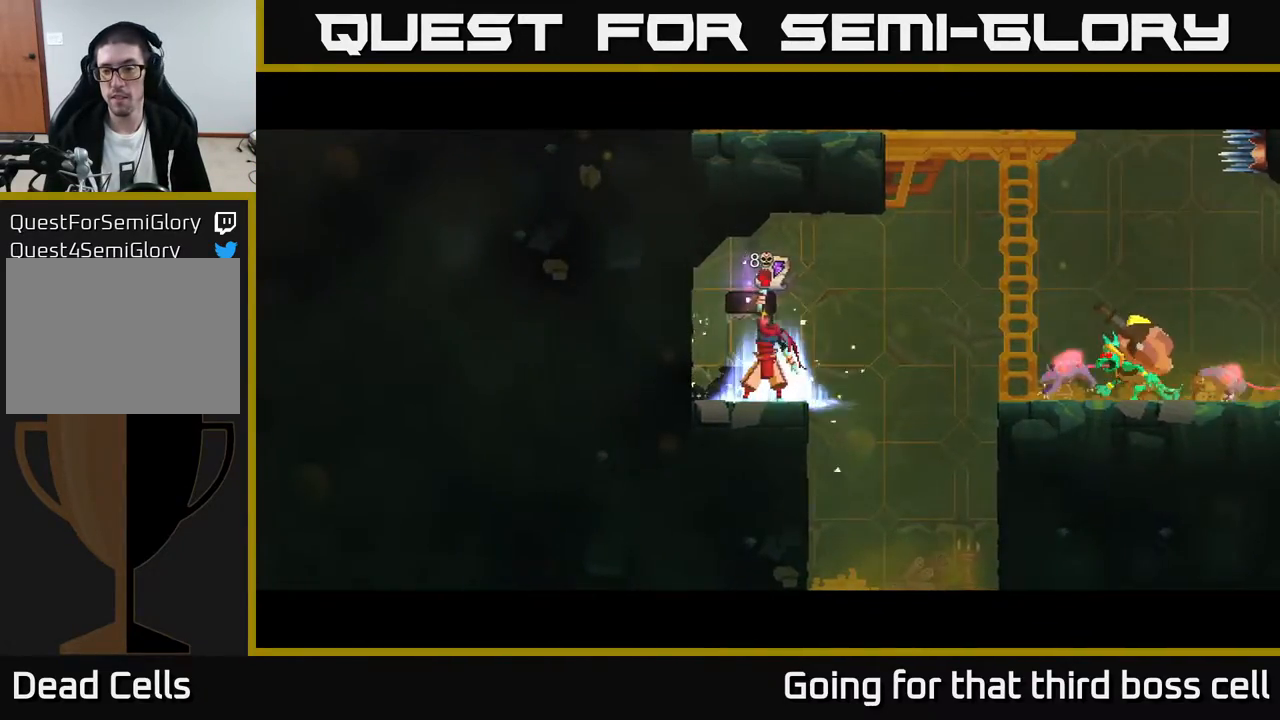
{"buttons": [], "left_stick": "center", "right_stick": "center", "events": []}
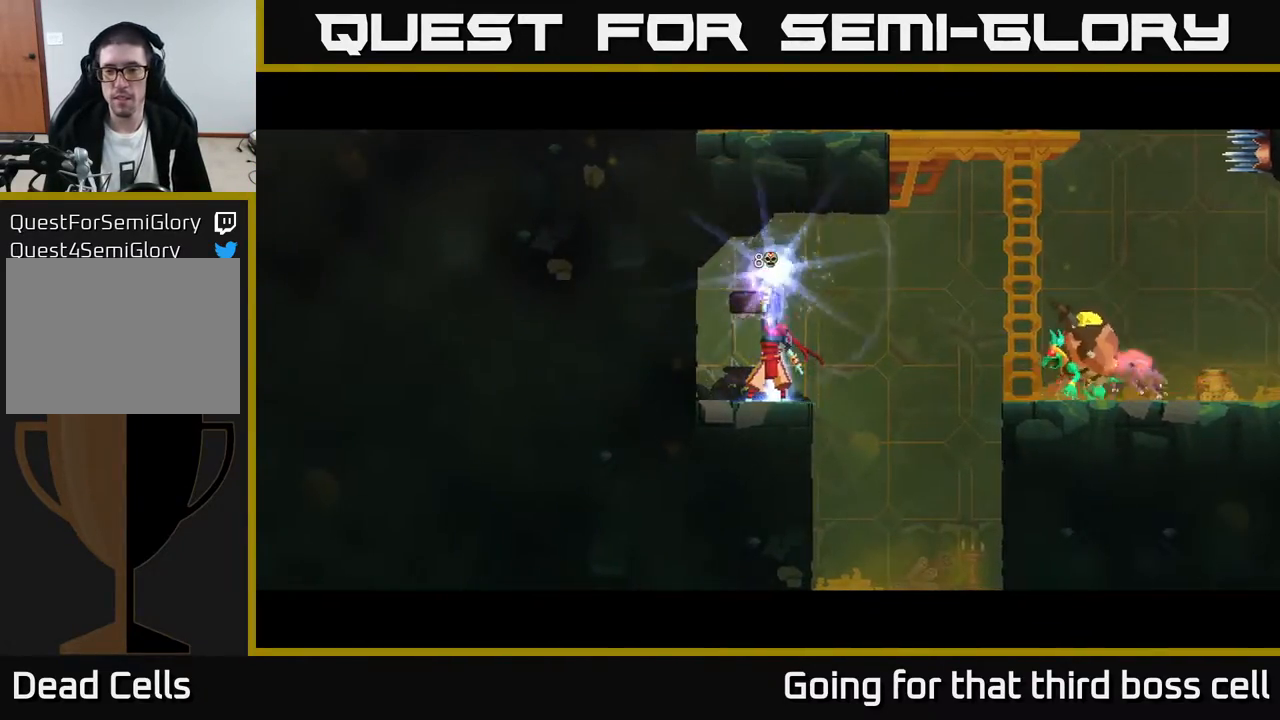
{"buttons": [], "left_stick": "center", "right_stick": "center", "events": []}
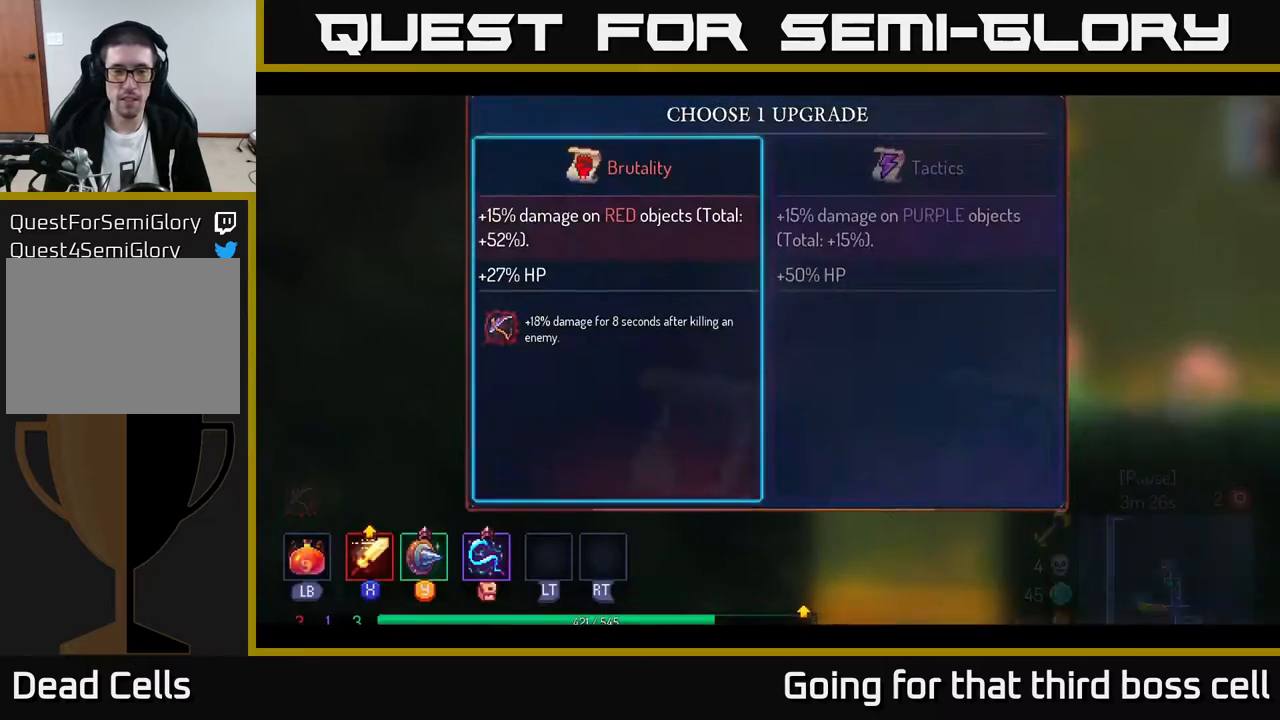
{"buttons": [], "left_stick": "center", "right_stick": "center", "events": []}
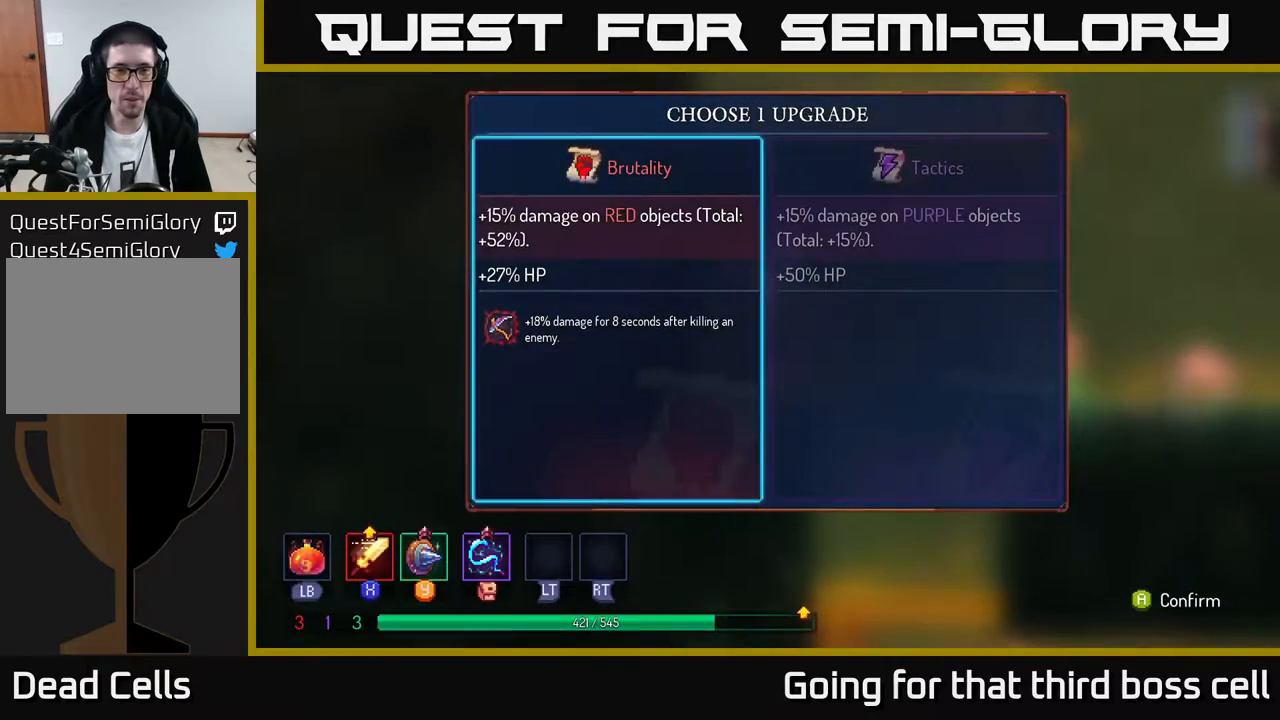
{"buttons": [], "left_stick": "left", "right_stick": "center", "events": [[150, "left_stick", "right"], [350, "left_stick", "center"], [433, "left_stick", "left"]]}
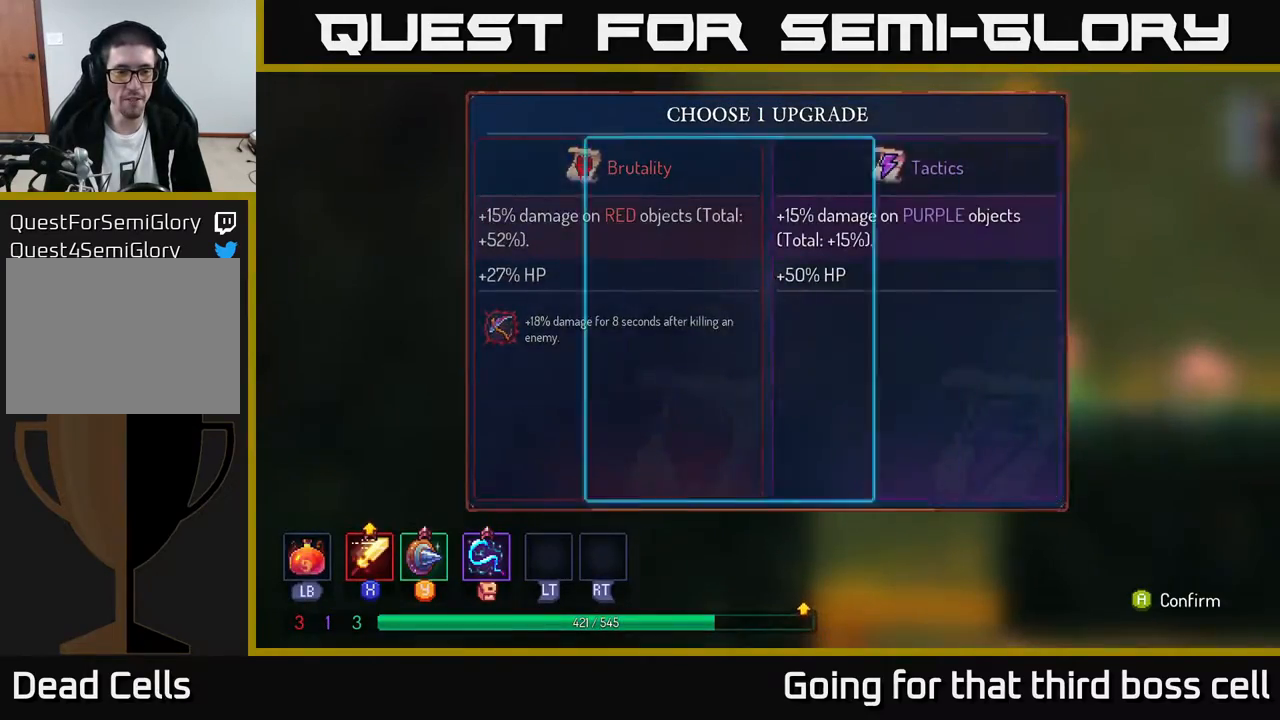
{"buttons": [], "left_stick": "right", "right_stick": "center", "events": [[33, "A", "down"], [67, "left_stick", "center"], [133, "A", "up"], [350, "left_stick", "right"]]}
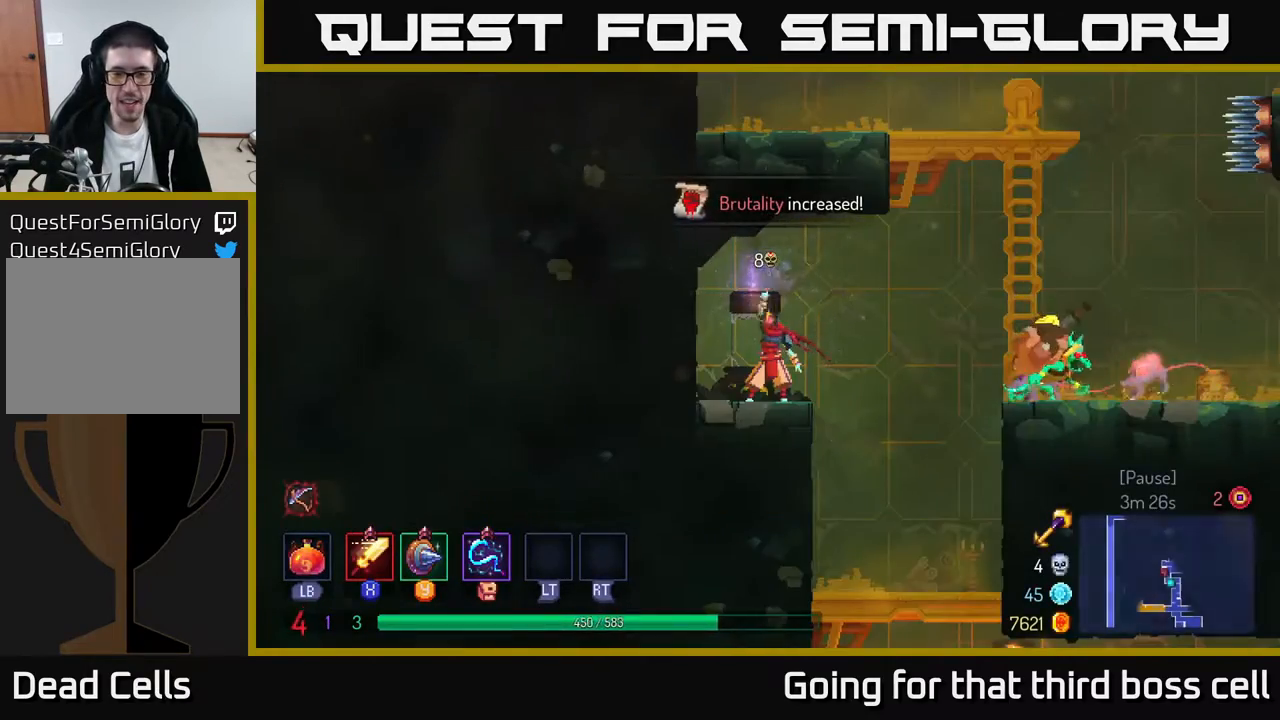
{"buttons": [], "left_stick": "right", "right_stick": "center", "events": []}
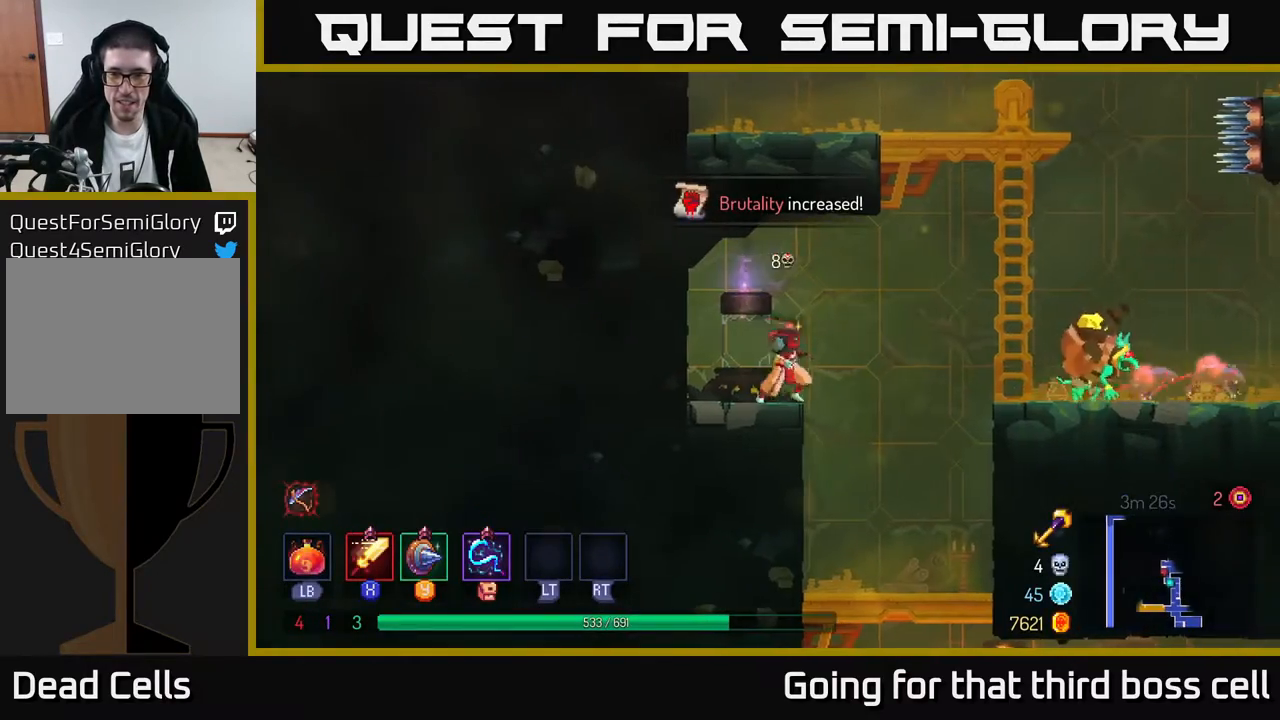
{"buttons": [], "left_stick": "right", "right_stick": "center", "events": [[283, "B", "down"], [400, "B", "up"]]}
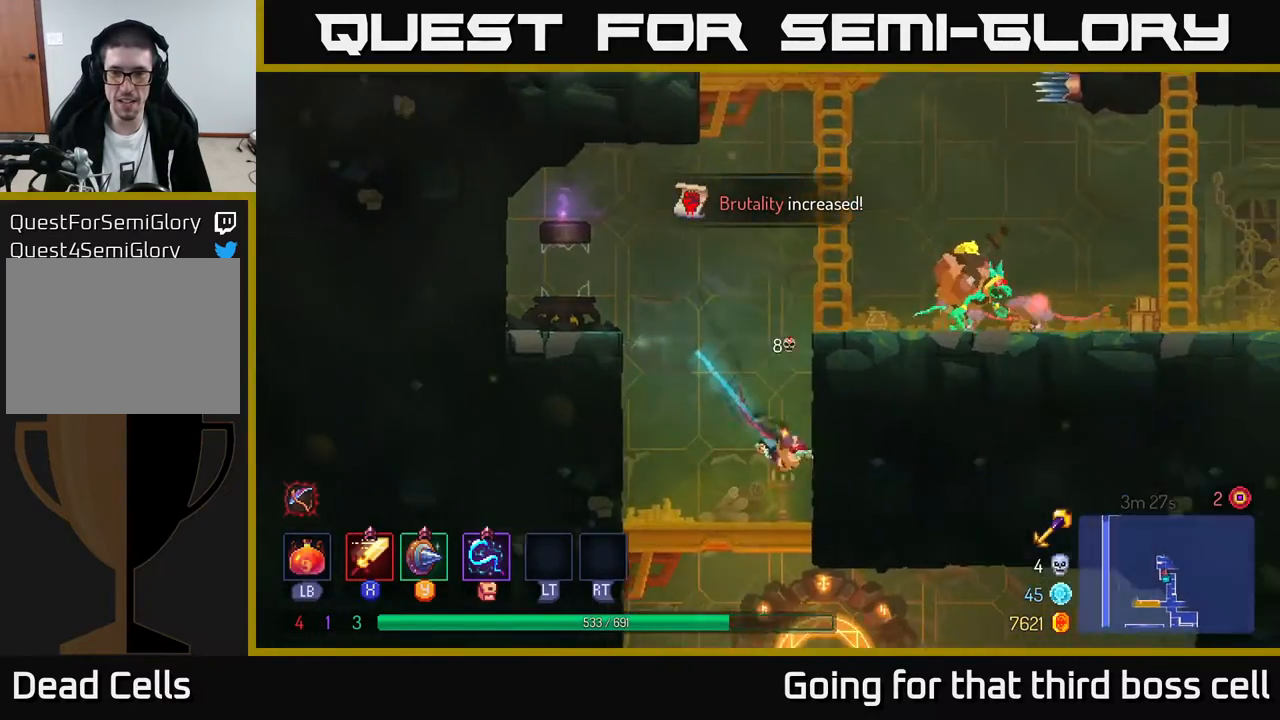
{"buttons": ["A"], "left_stick": "right", "right_stick": "center", "events": [[217, "A", "down"], [333, "A", "up"], [417, "A", "down"]]}